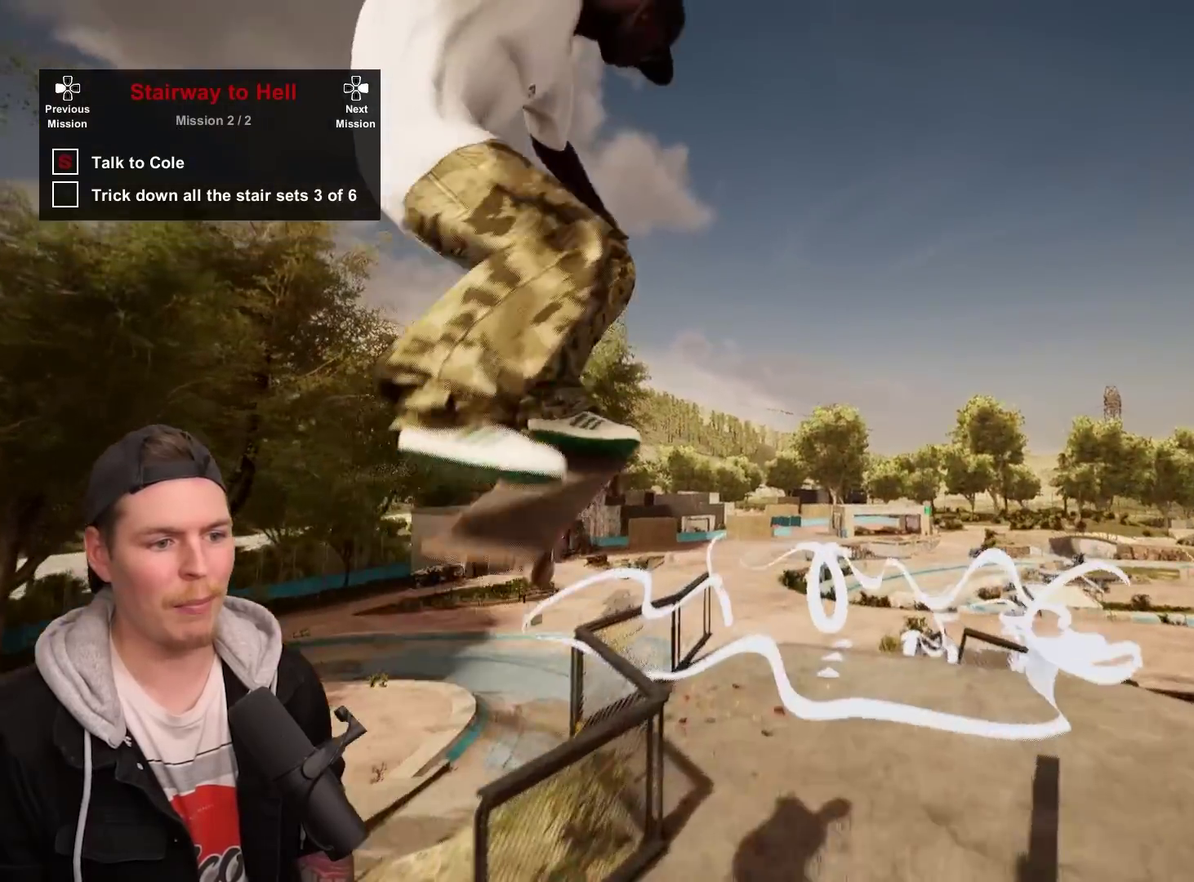
Gameplay with a controller (PlayStation layout); each line is a JSON object with the inputs held at the frame after it (dt_ms = milliseconds from this image to that frame). "events" lists button and stick changes between this image and that frame as [ms after this image, input, new state], when the widget could be followed in between. Not read: L3 R3.
{"dt_ms": 500, "buttons": [], "left_stick": "center", "right_stick": "center", "events": [[367, "R2", "down"], [417, "R2", "up"]]}
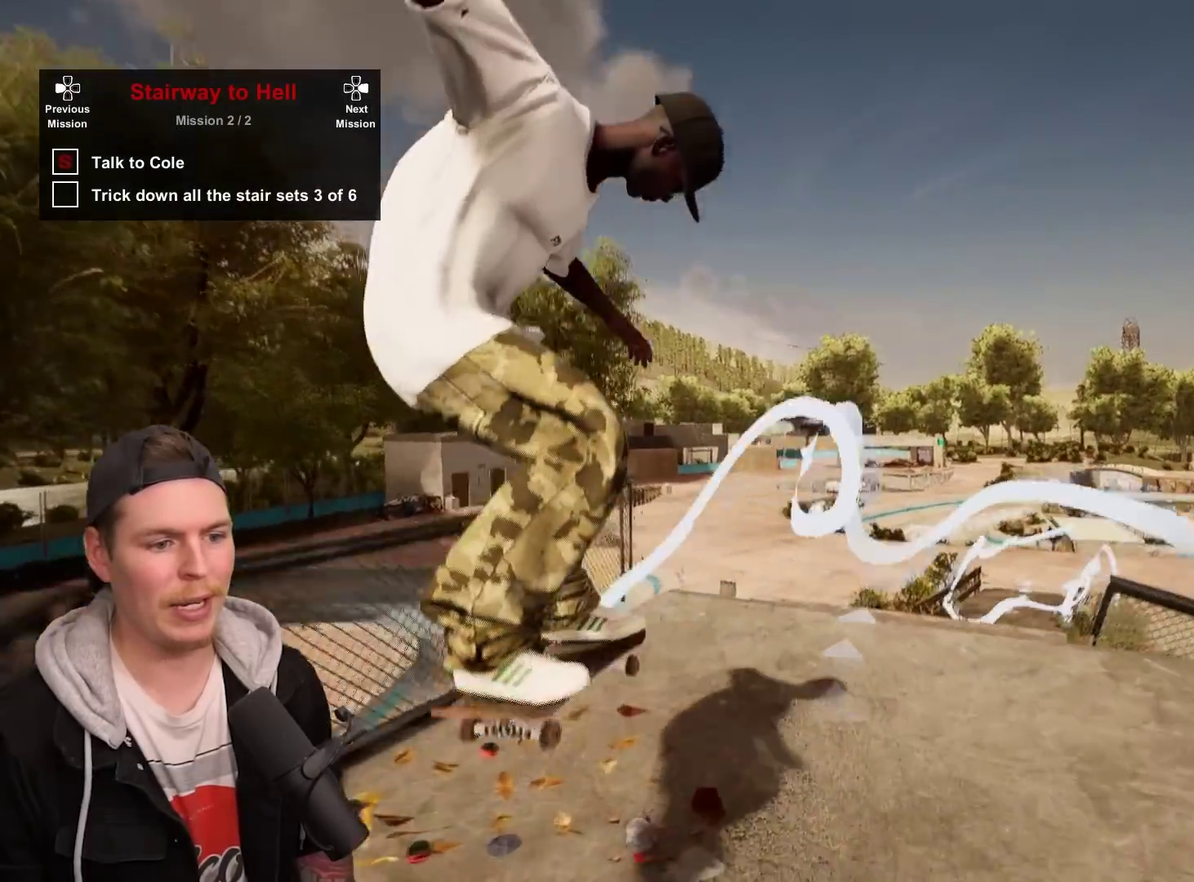
{"dt_ms": 500, "buttons": ["R2"], "left_stick": "center", "right_stick": "center", "events": [[67, "right_stick", "down"], [183, "left_stick", "up"], [217, "right_stick", "center"], [233, "R2", "down"], [300, "left_stick", "center"]]}
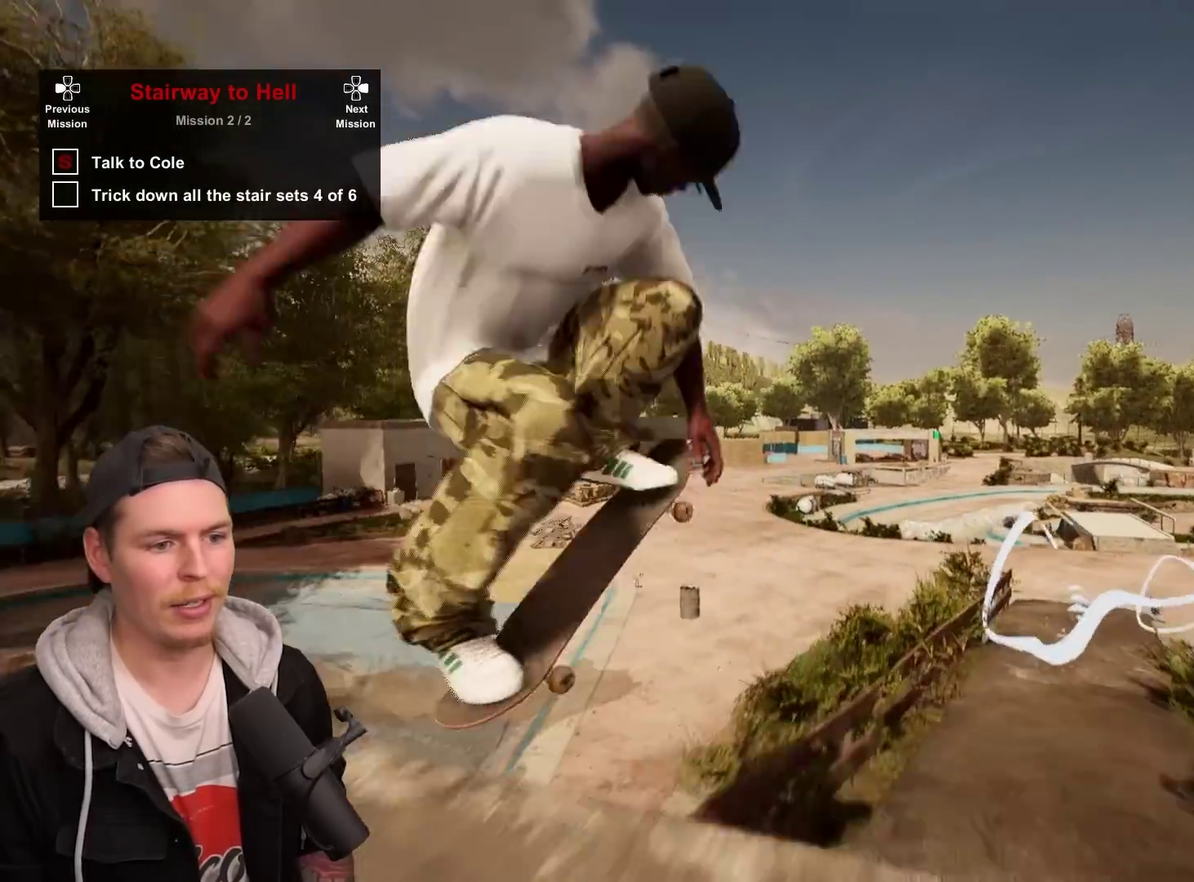
{"dt_ms": 300, "buttons": ["R2"], "left_stick": "center", "right_stick": "center", "events": []}
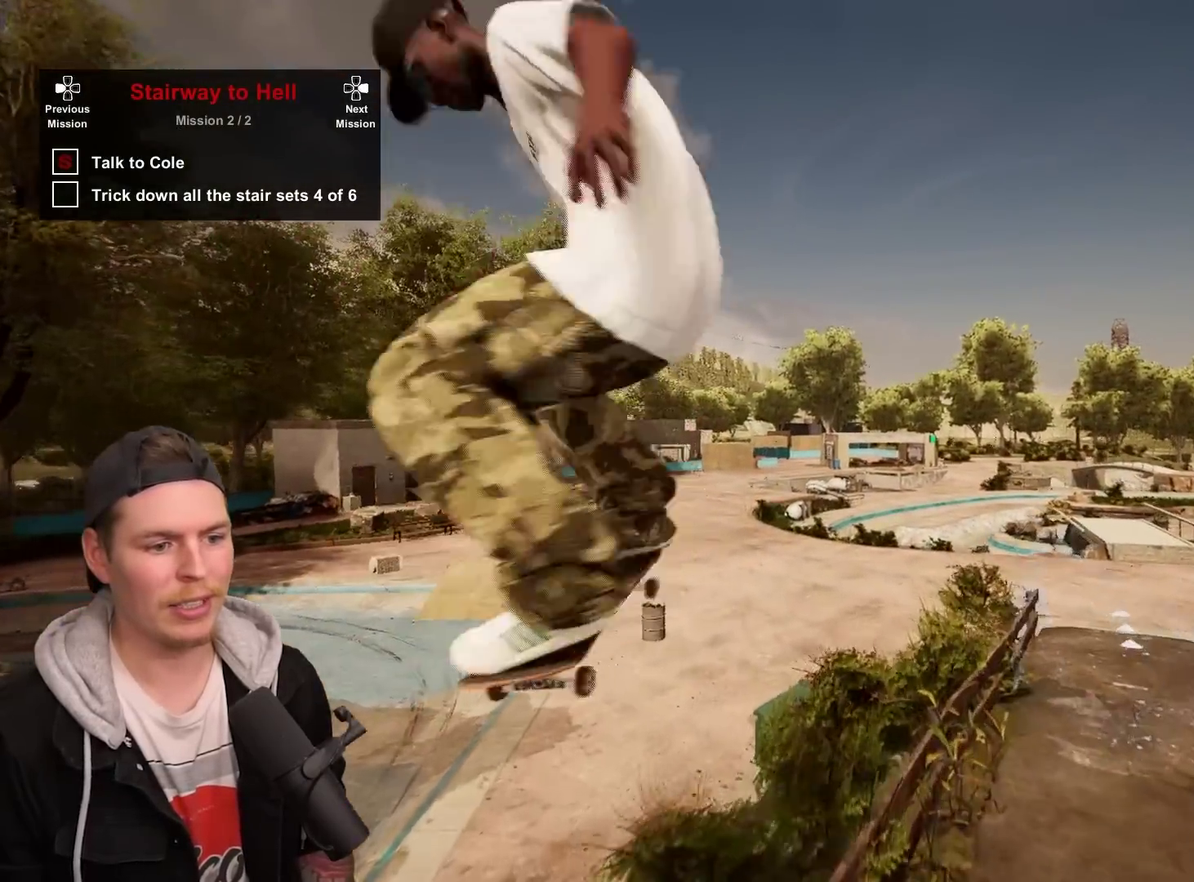
{"dt_ms": 800, "buttons": [], "left_stick": "center", "right_stick": "center", "events": [[67, "R2", "up"]]}
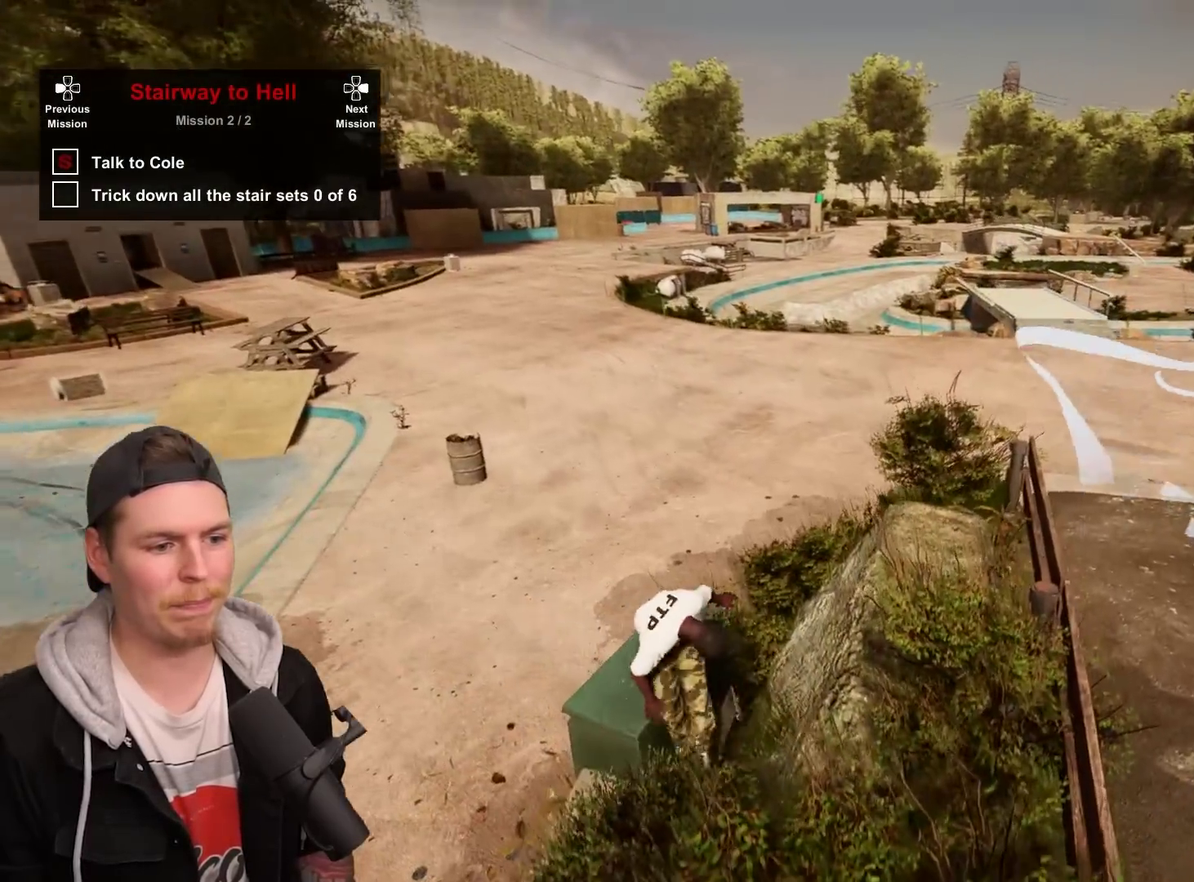
{"dt_ms": 400, "buttons": [], "left_stick": "center", "right_stick": "center", "events": []}
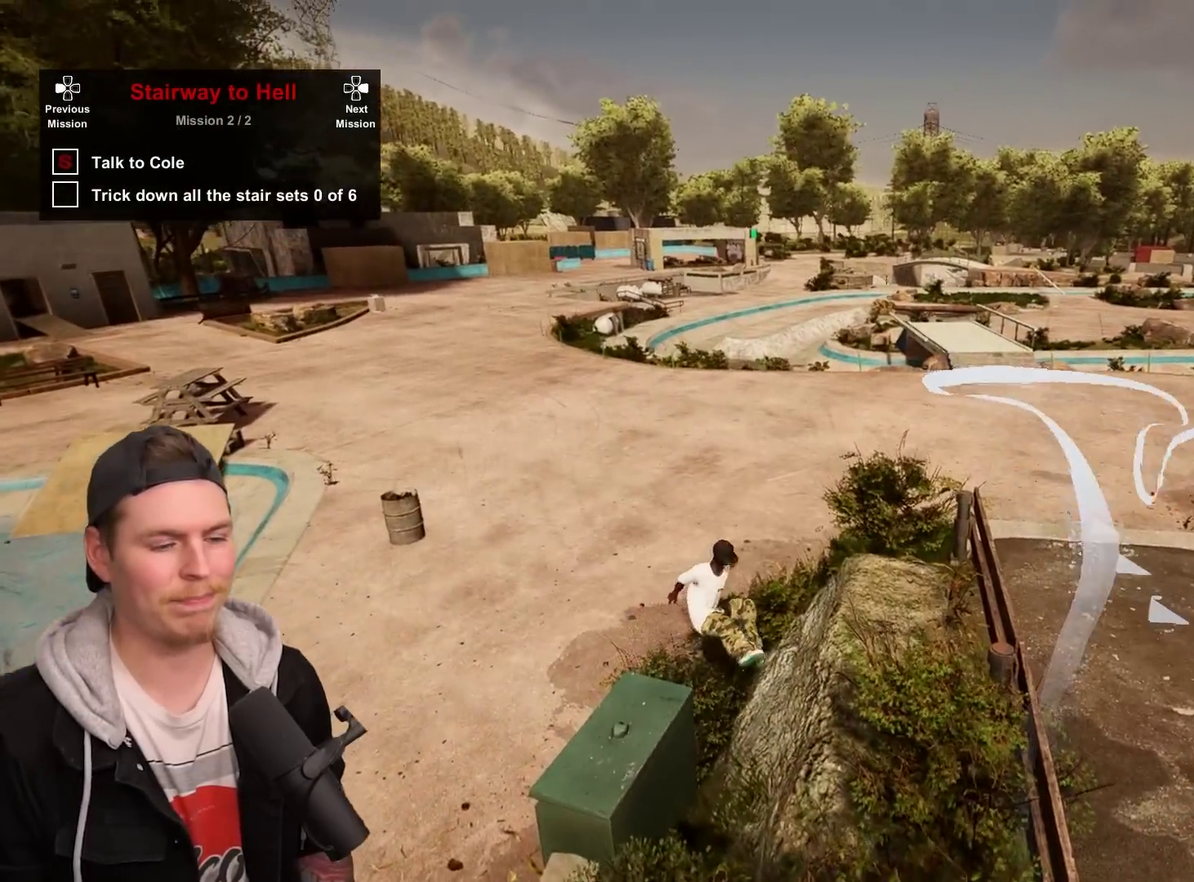
{"dt_ms": 400, "buttons": [], "left_stick": "center", "right_stick": "center", "events": []}